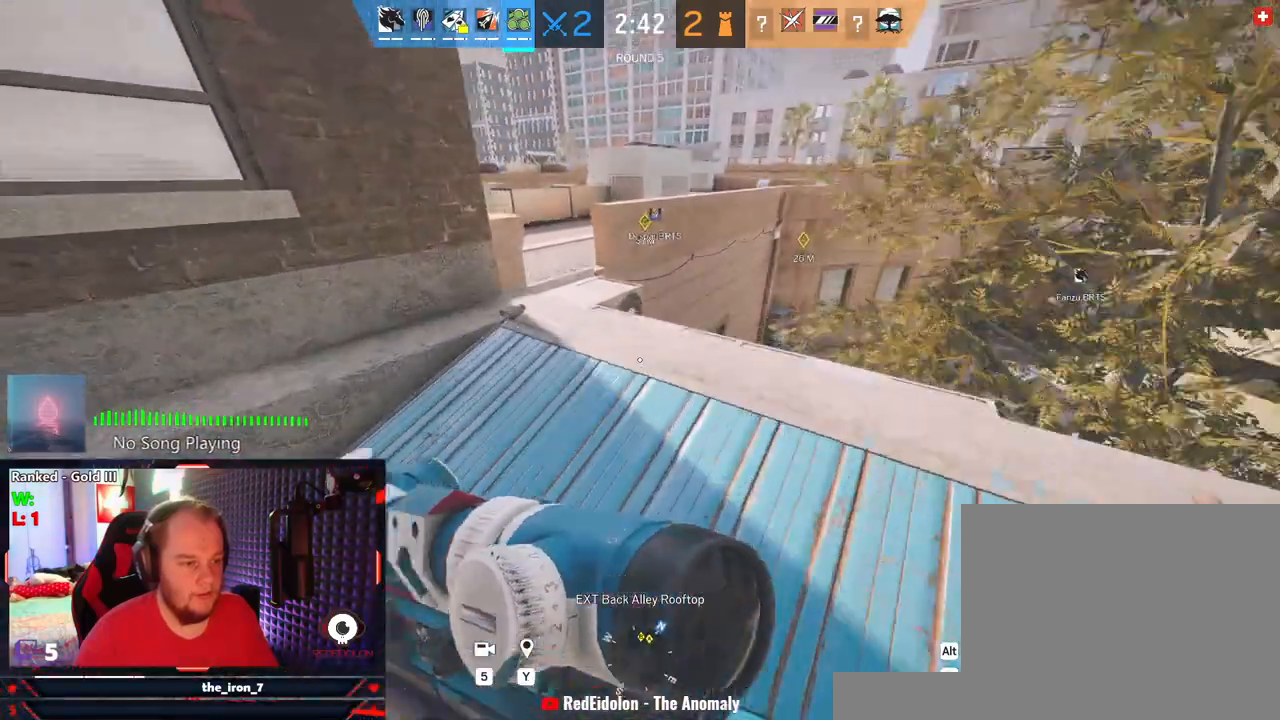
Gameplay with keyboard and mouse; each line is a JSON object with the keys and mouse buttons held at the frame after it. "events" lists presses ("down") and releases ("up") of "1", "2", "3", "4", "5", "a", "alt", "c", "caps_lock", "ctrl", "d", "e", "f", "g", "q", "r", "s", "shift", "space", "t", "tab", "v", "w", "x", "z", "mouse_left", "mouse_wheel" and "mouse_right" between this image and that frame as [ms after this image, input, new state], when the widget could be followed in between. "mouse_left", "mouse_wheel", "mouse_right" = the "left", "wheel", "right" buttons of the "mouse" list. No other keys are recorded. "wheel" means that the mouse wheel is clicked or scrolled. "mouse_move" is the direction in which the mouse moves at that frame (one of eight, or "still"), when it could be read.
{"keys": ["e", "w"], "mouse": ["right"], "mouse_move": "still", "events": [[41, "shift", "up"], [41, "w", "up"], [125, "e", "down"], [271, "w", "down"], [312, "d", "up"], [312, "mouse_right", "down"]]}
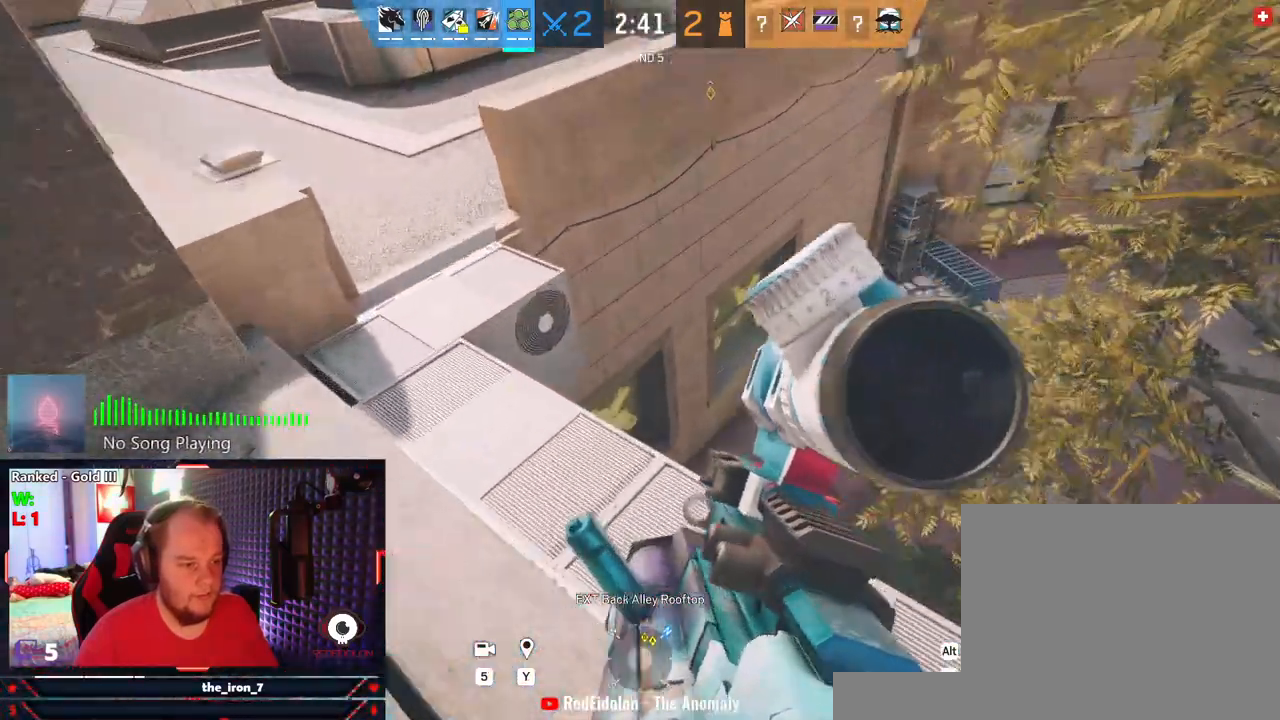
{"keys": ["e"], "mouse": ["right"], "mouse_move": "down-left", "events": [[291, "d", "down"], [291, "w", "up"], [416, "d", "up"]]}
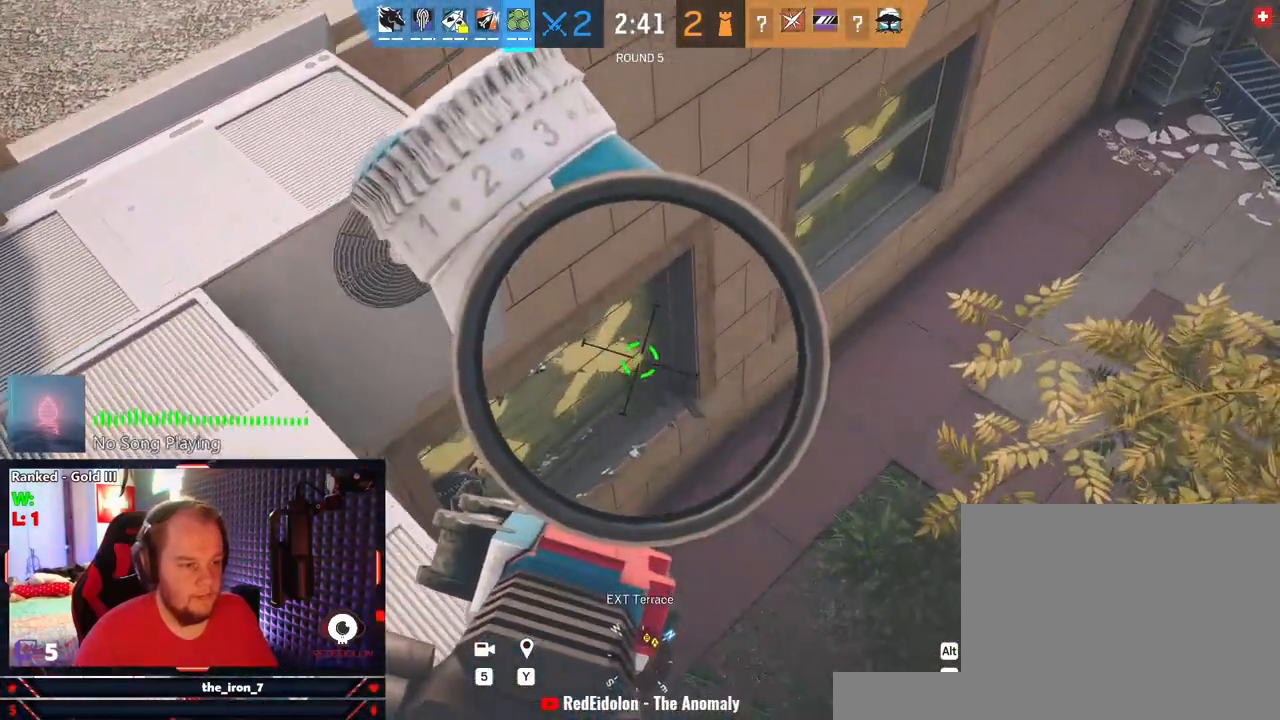
{"keys": ["e"], "mouse": ["left", "right"], "mouse_move": "left", "events": [[291, "mouse_left", "down"]]}
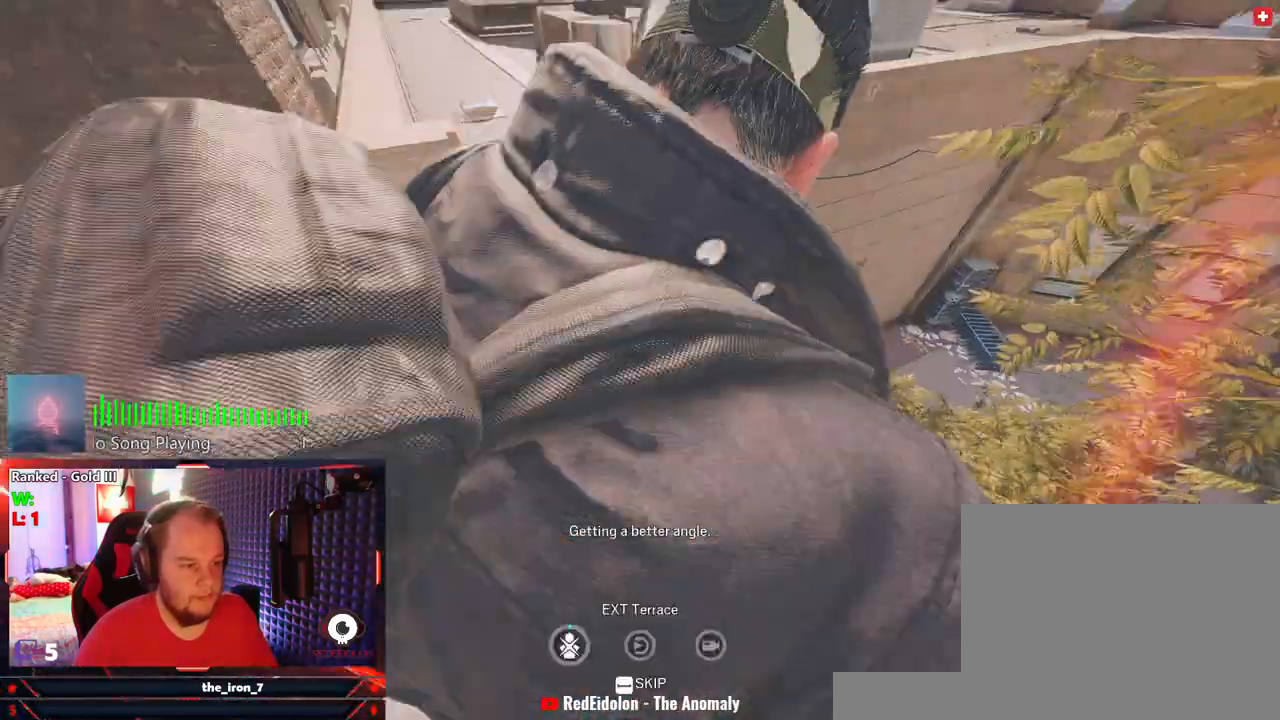
{"keys": [], "mouse": [], "mouse_move": "still", "events": [[312, "mouse_left", "up"], [354, "mouse_right", "up"], [416, "e", "up"]]}
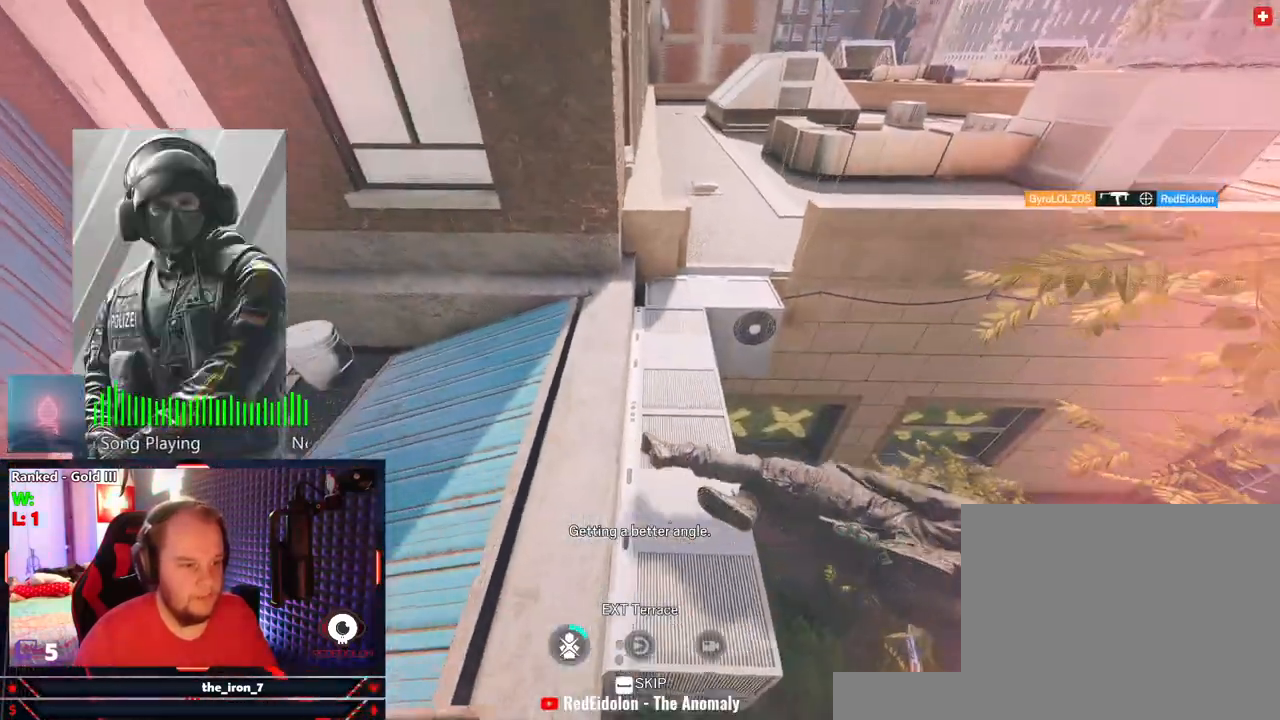
{"keys": [], "mouse": [], "mouse_move": "still", "events": []}
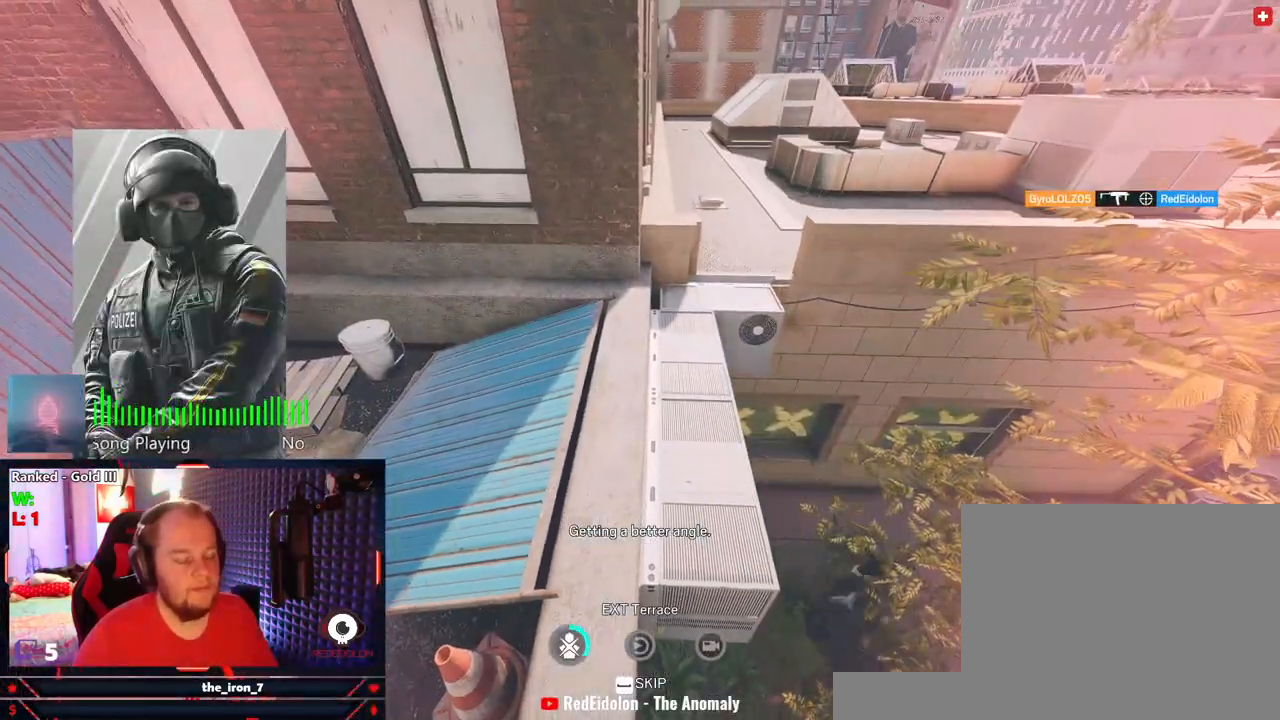
{"keys": [], "mouse": [], "mouse_move": "still", "events": []}
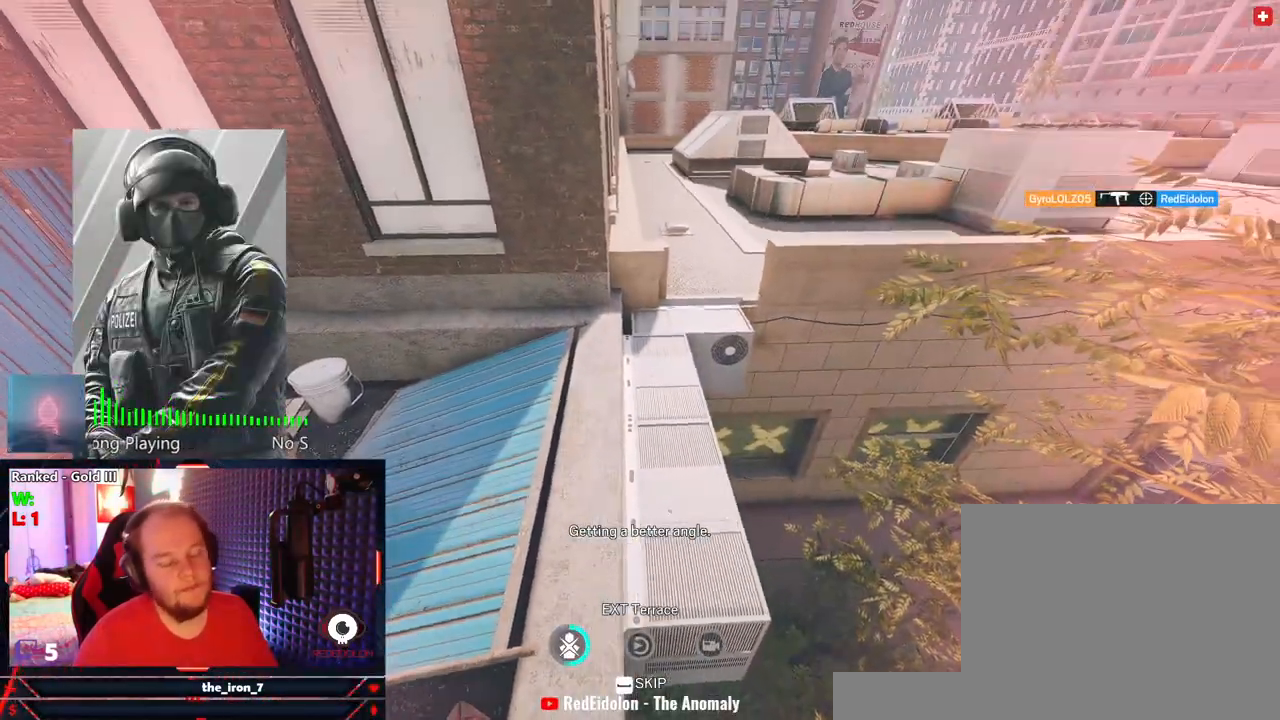
{"keys": [], "mouse": [], "mouse_move": "still", "events": []}
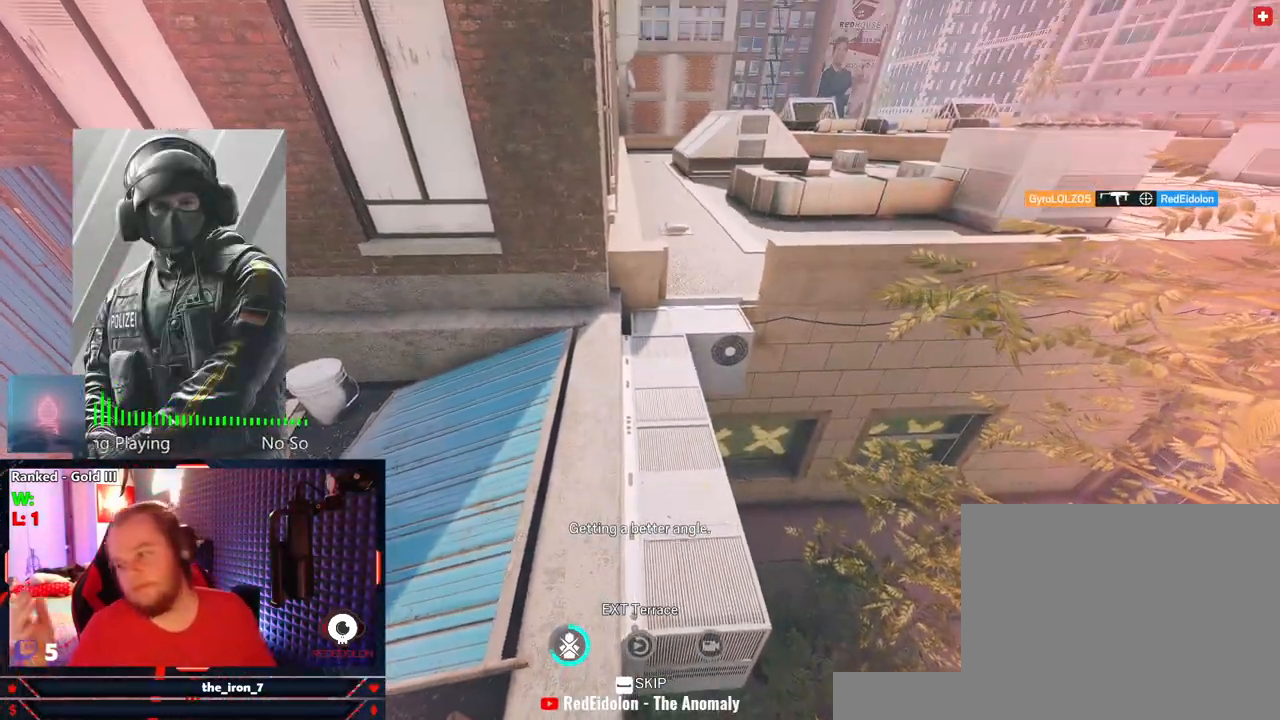
{"keys": [], "mouse": [], "mouse_move": "still", "events": []}
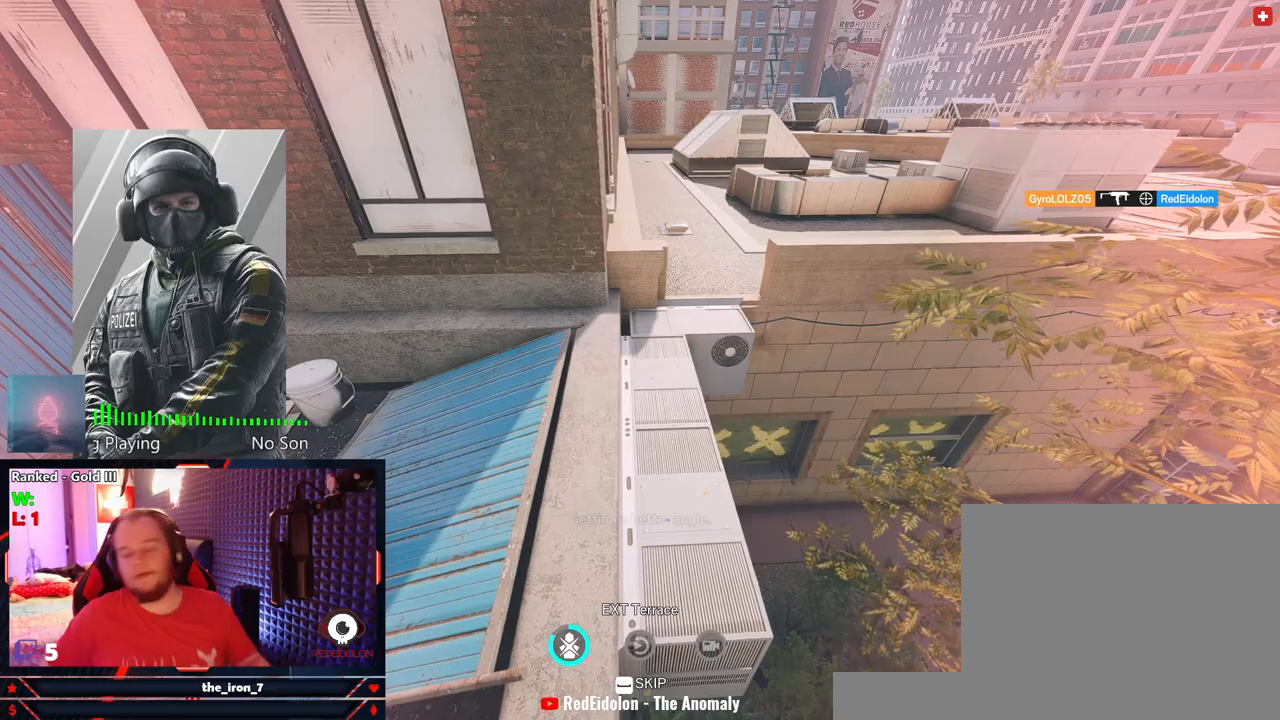
{"keys": [], "mouse": [], "mouse_move": "still", "events": []}
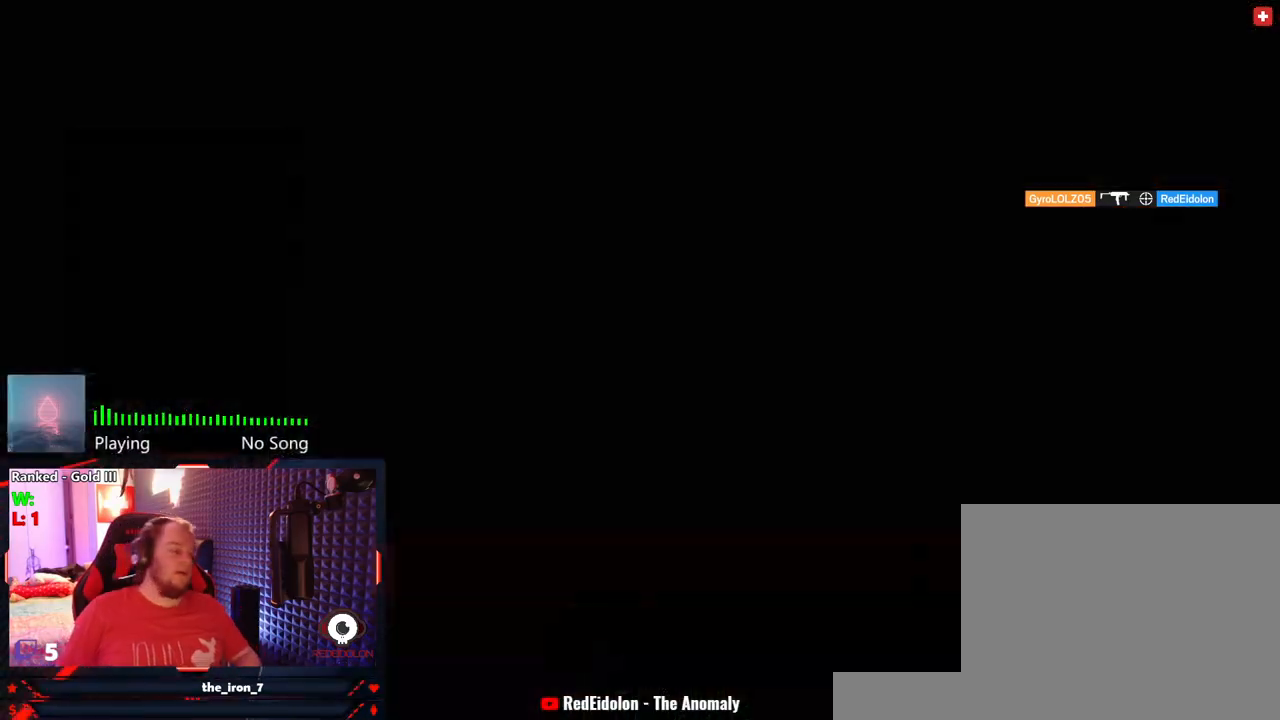
{"keys": [], "mouse": [], "mouse_move": "still", "events": []}
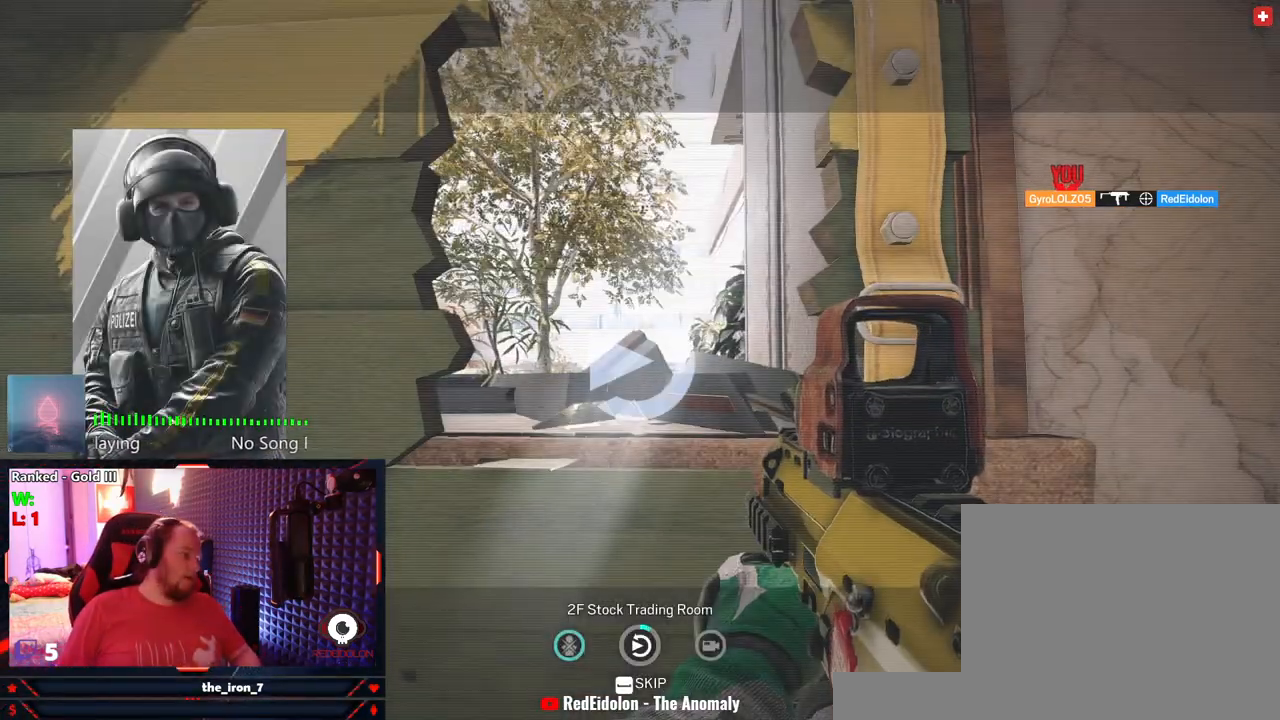
{"keys": [], "mouse": [], "mouse_move": "still", "events": []}
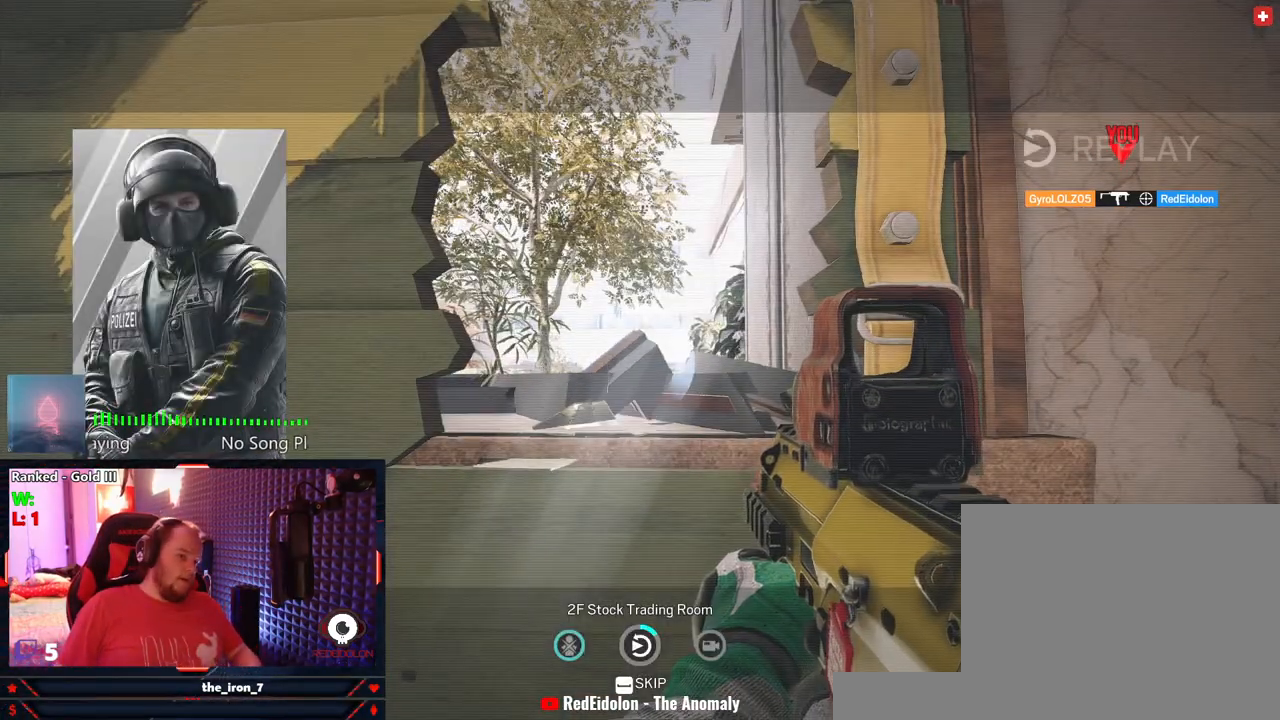
{"keys": [], "mouse": [], "mouse_move": "still", "events": []}
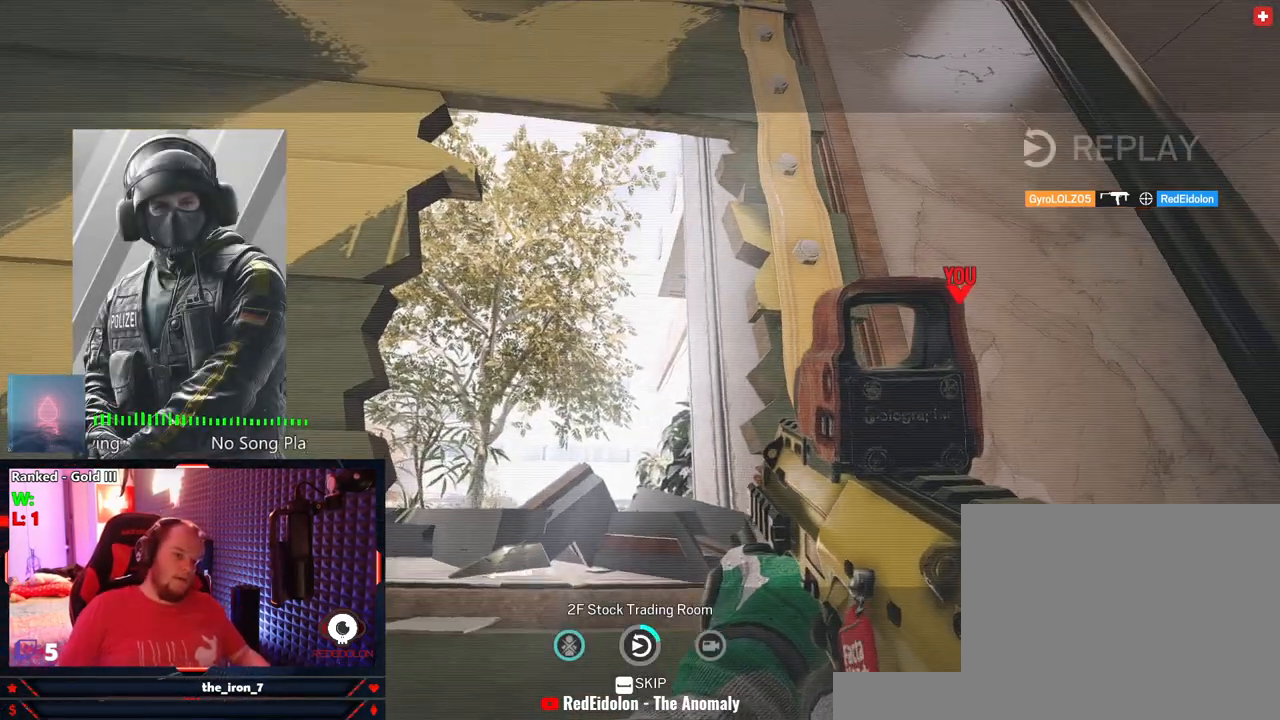
{"keys": [], "mouse": [], "mouse_move": "still", "events": []}
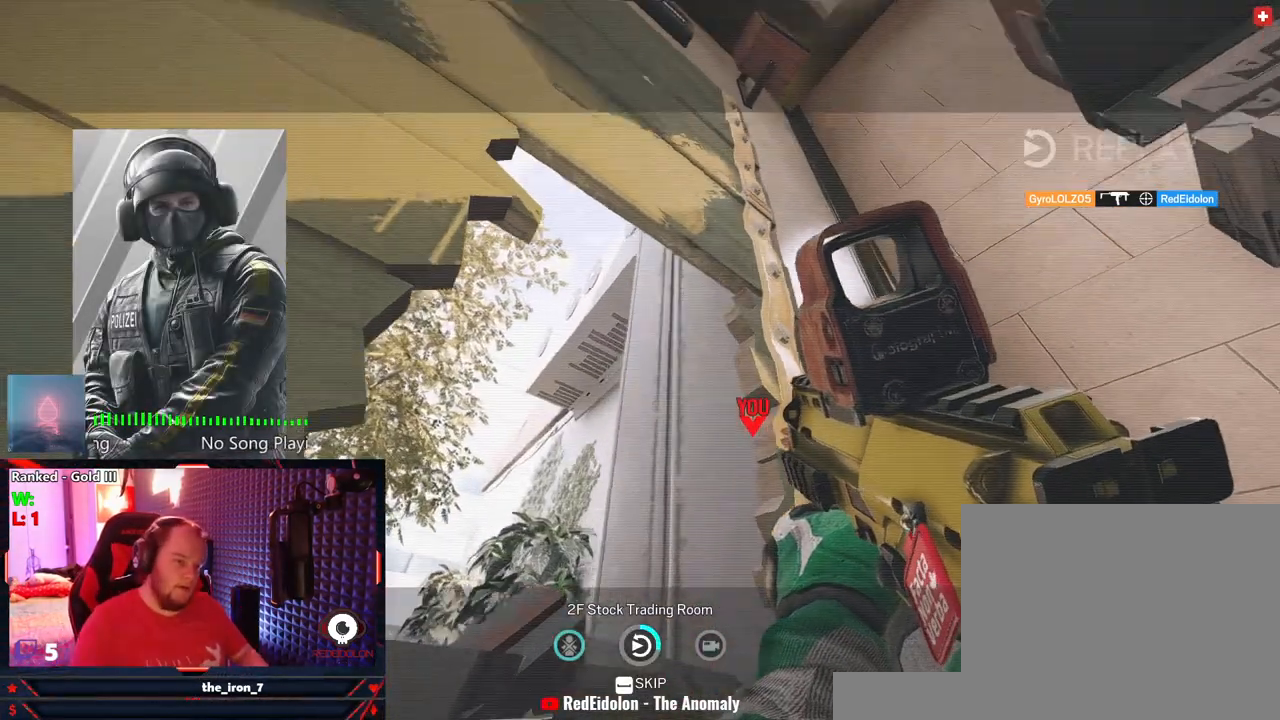
{"keys": [], "mouse": [], "mouse_move": "left", "events": []}
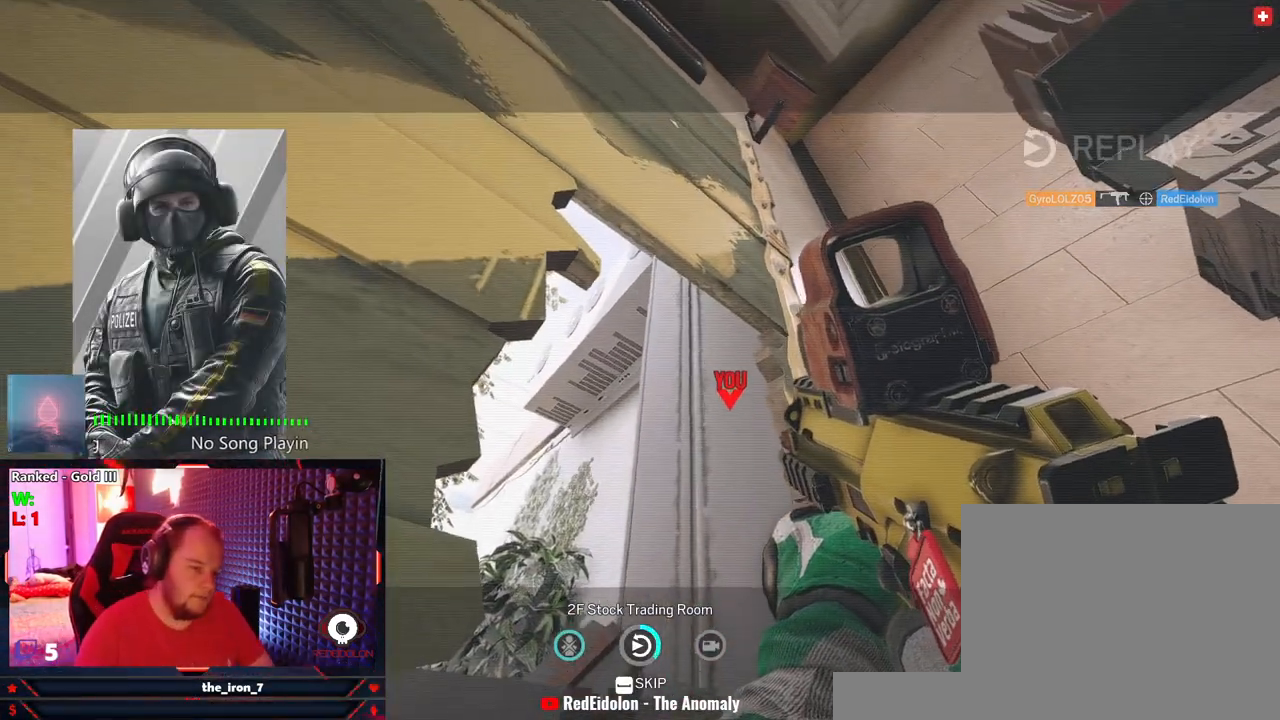
{"keys": [], "mouse": [], "mouse_move": "left", "events": []}
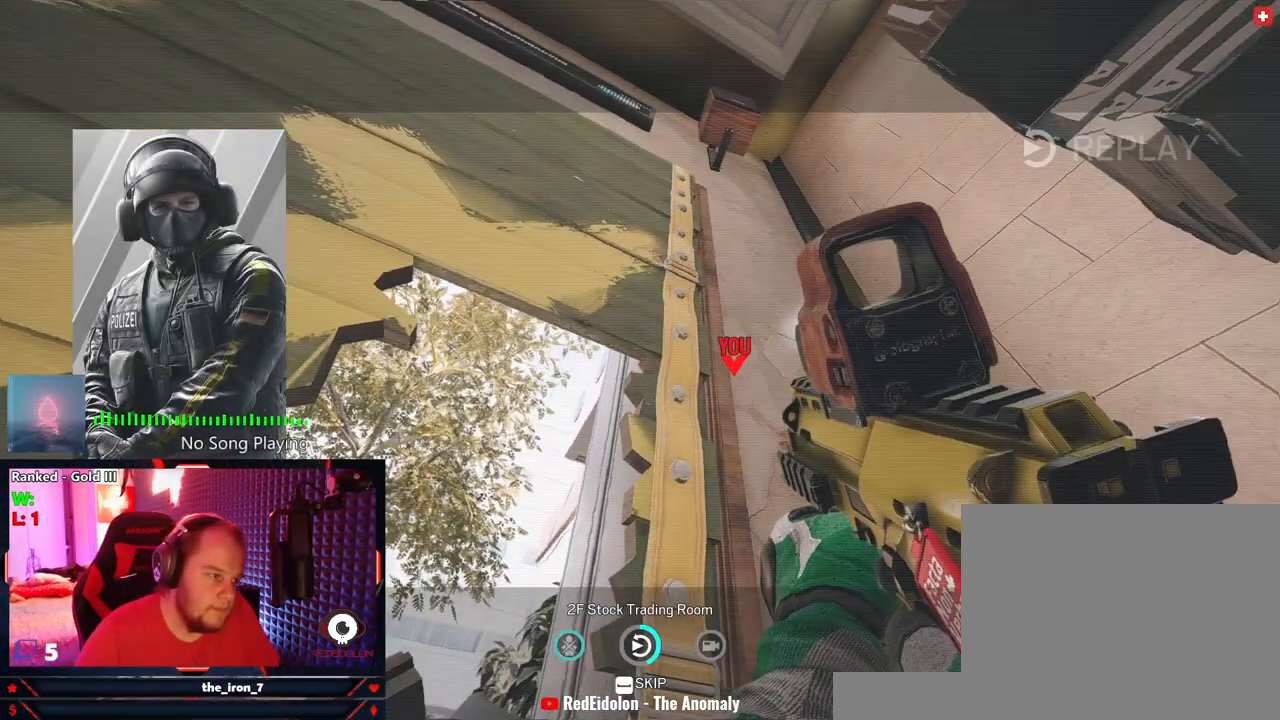
{"keys": [], "mouse": [], "mouse_move": "still", "events": []}
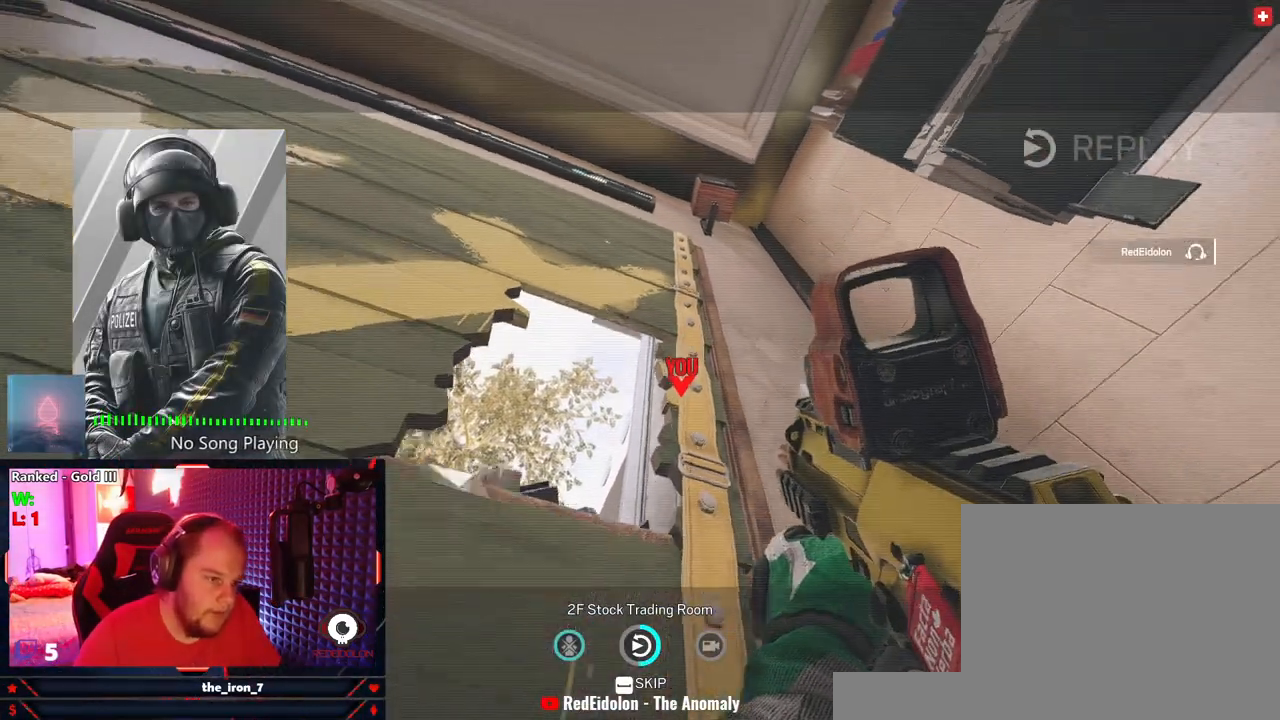
{"keys": [], "mouse": [], "mouse_move": "still", "events": []}
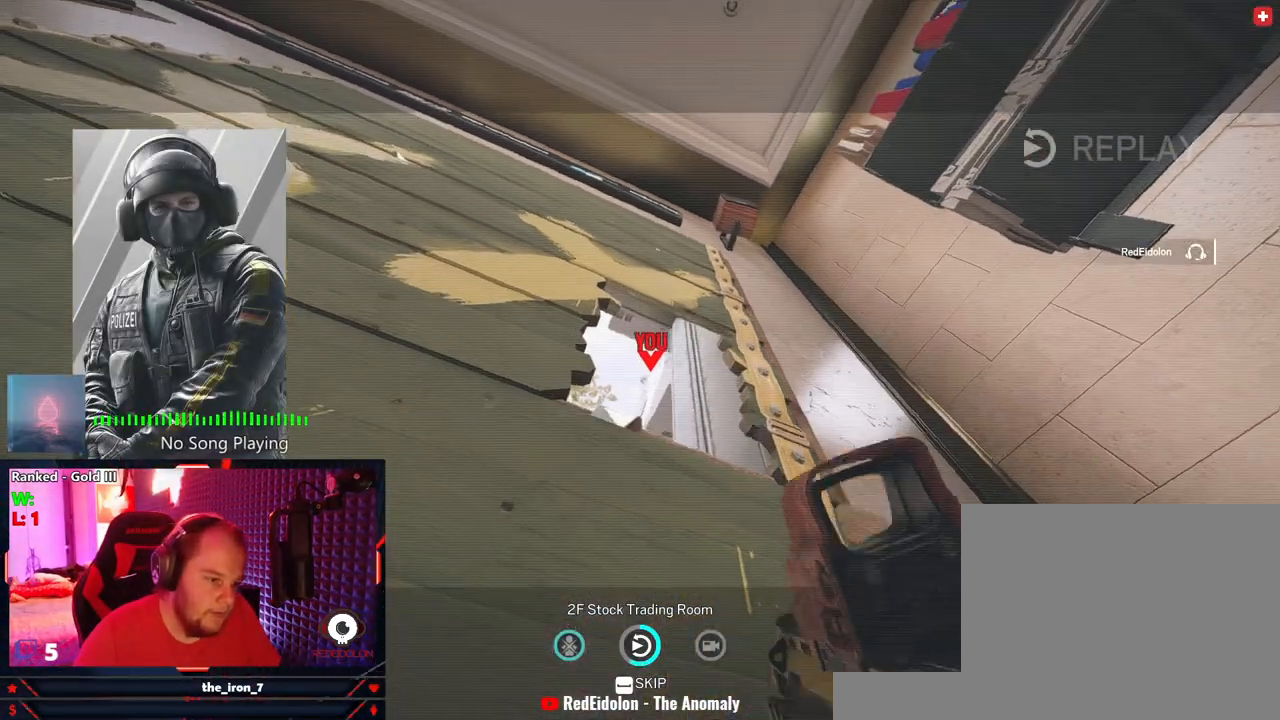
{"keys": [], "mouse": [], "mouse_move": "still", "events": []}
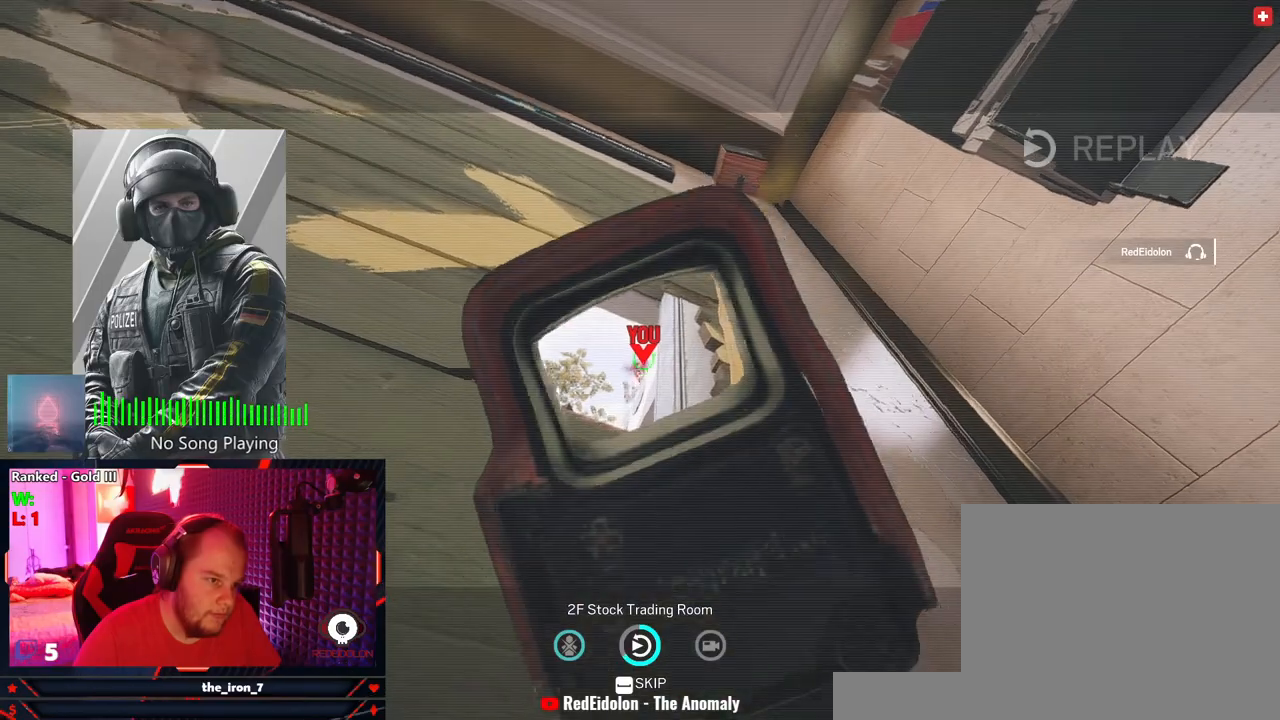
{"keys": [], "mouse": [], "mouse_move": "still", "events": []}
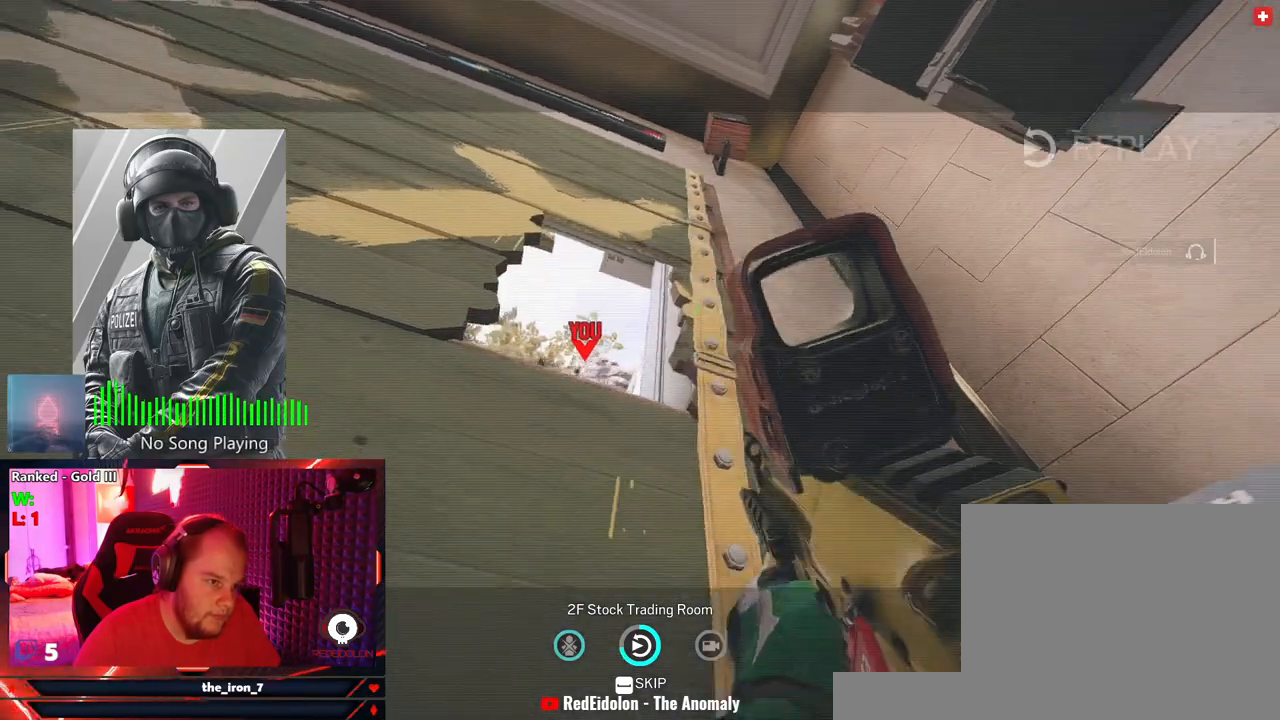
{"keys": [], "mouse": [], "mouse_move": "up-left", "events": []}
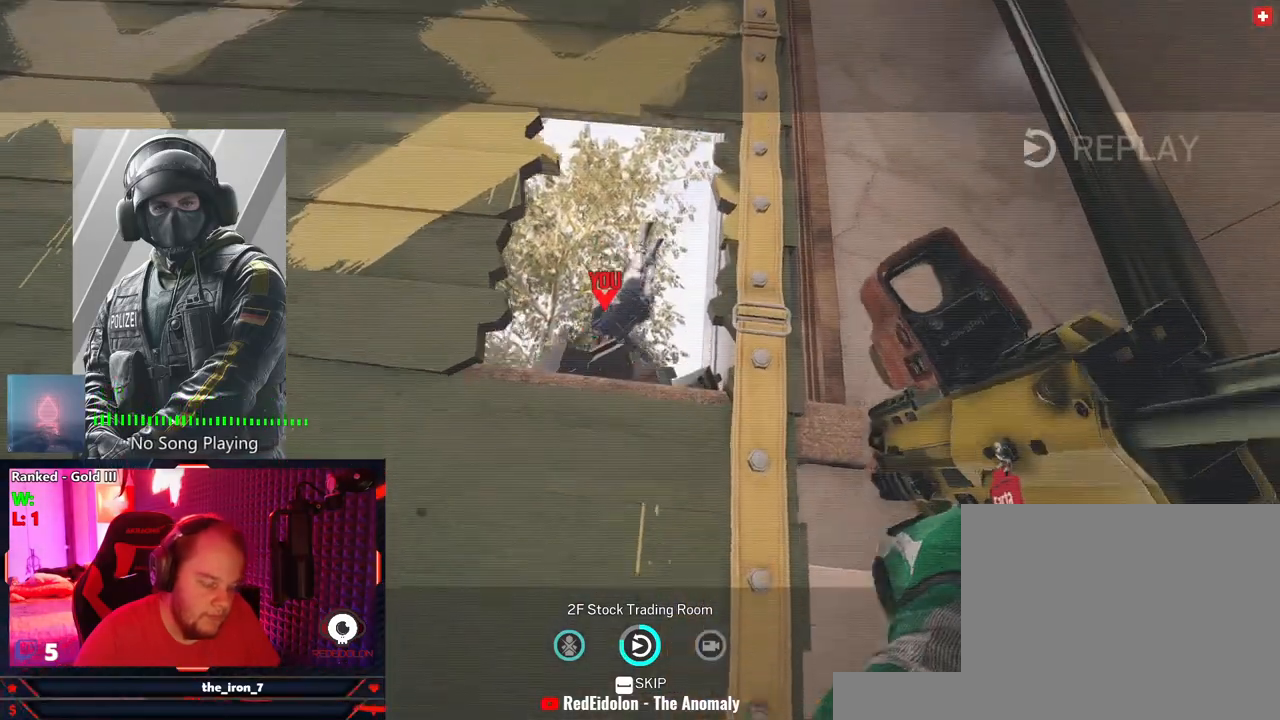
{"keys": [], "mouse": [], "mouse_move": "still", "events": []}